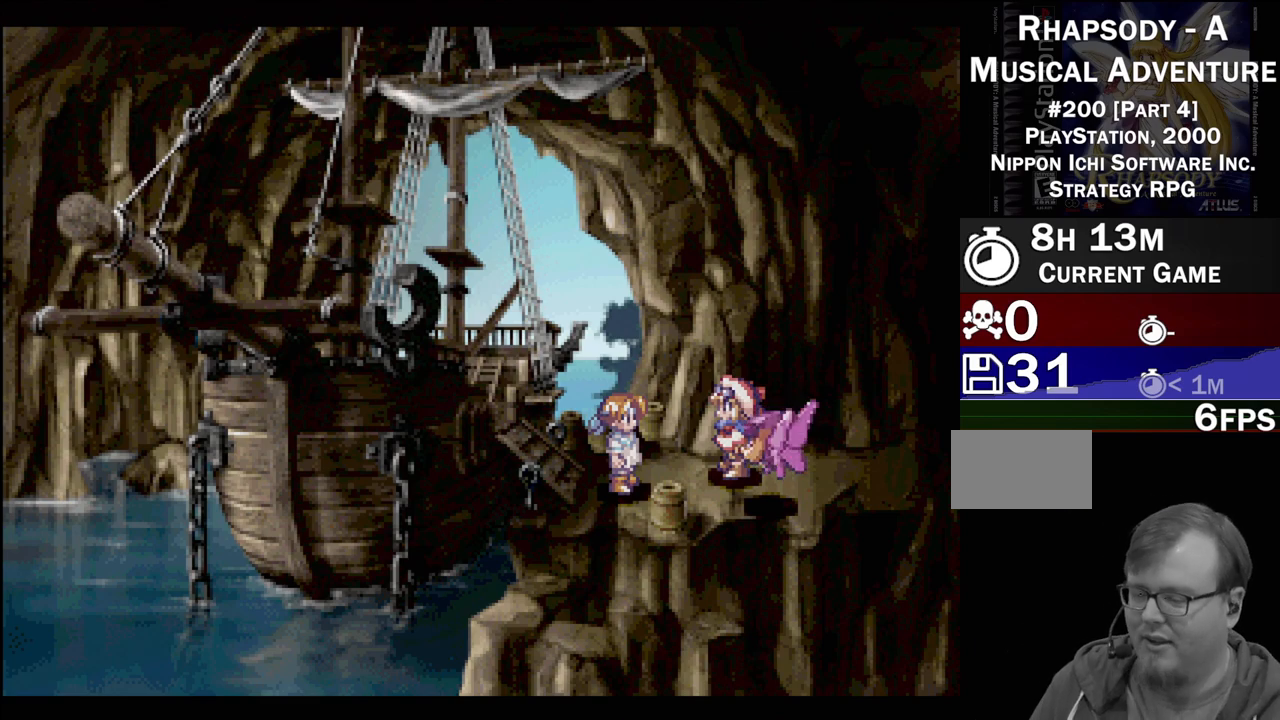
Gameplay with a controller (PlayStation layout); each line is a JSON object with the inputs held at the frame after it. "events" lists button and stick changes between this image and that frame as [ms after this image, input, new state], when the widget could be followed in between. Not read: L3 R3.
{"buttons": [], "events": [[183, "DPAD_LEFT", "down"], [433, "DPAD_LEFT", "up"]]}
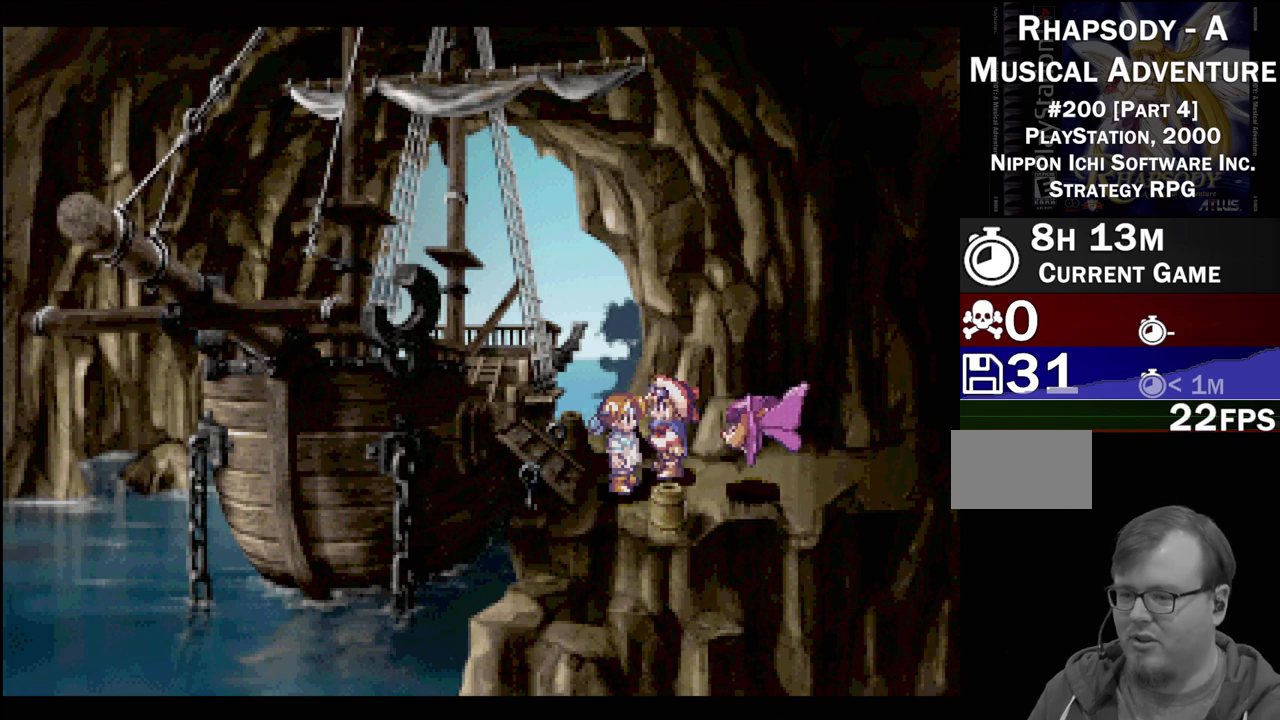
{"buttons": [], "events": [[117, "DPAD_DOWN", "down"], [200, "DPAD_RIGHT", "down"], [233, "DPAD_RIGHT", "up"], [300, "DPAD_DOWN", "up"], [333, "DPAD_LEFT", "down"], [433, "DPAD_LEFT", "up"]]}
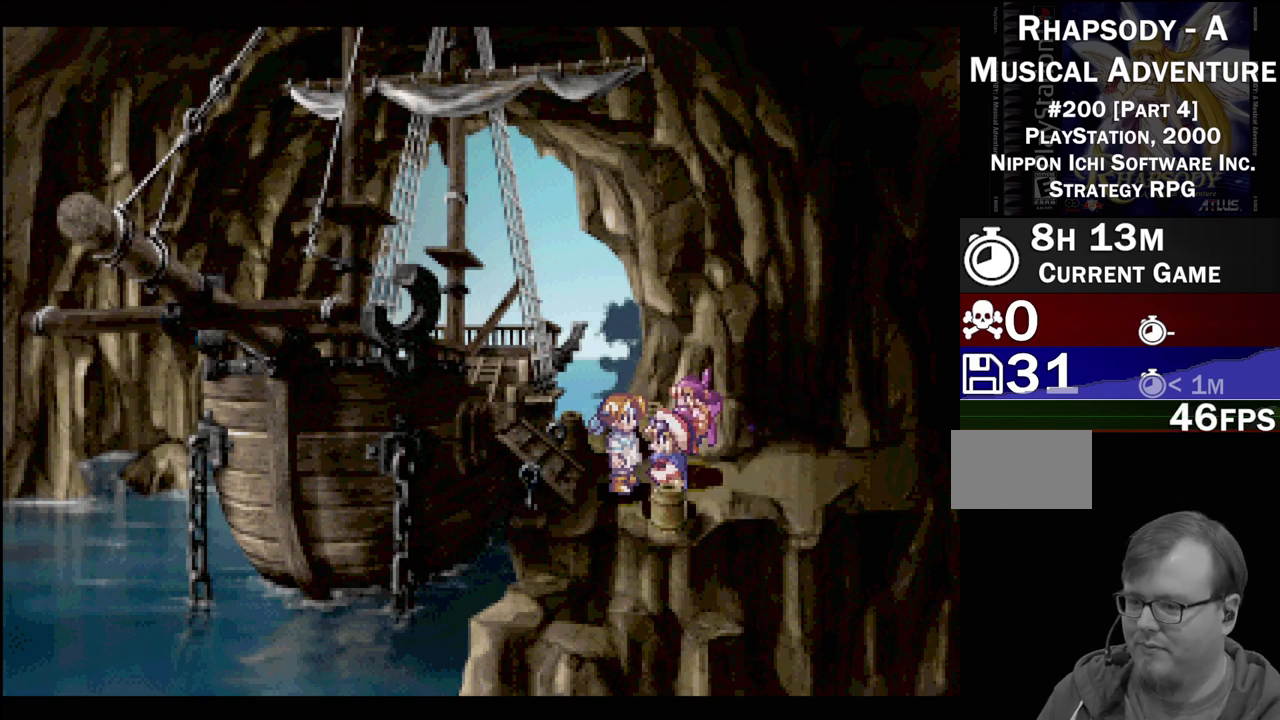
{"buttons": [], "events": [[33, "CROSS", "down"], [150, "CROSS", "up"]]}
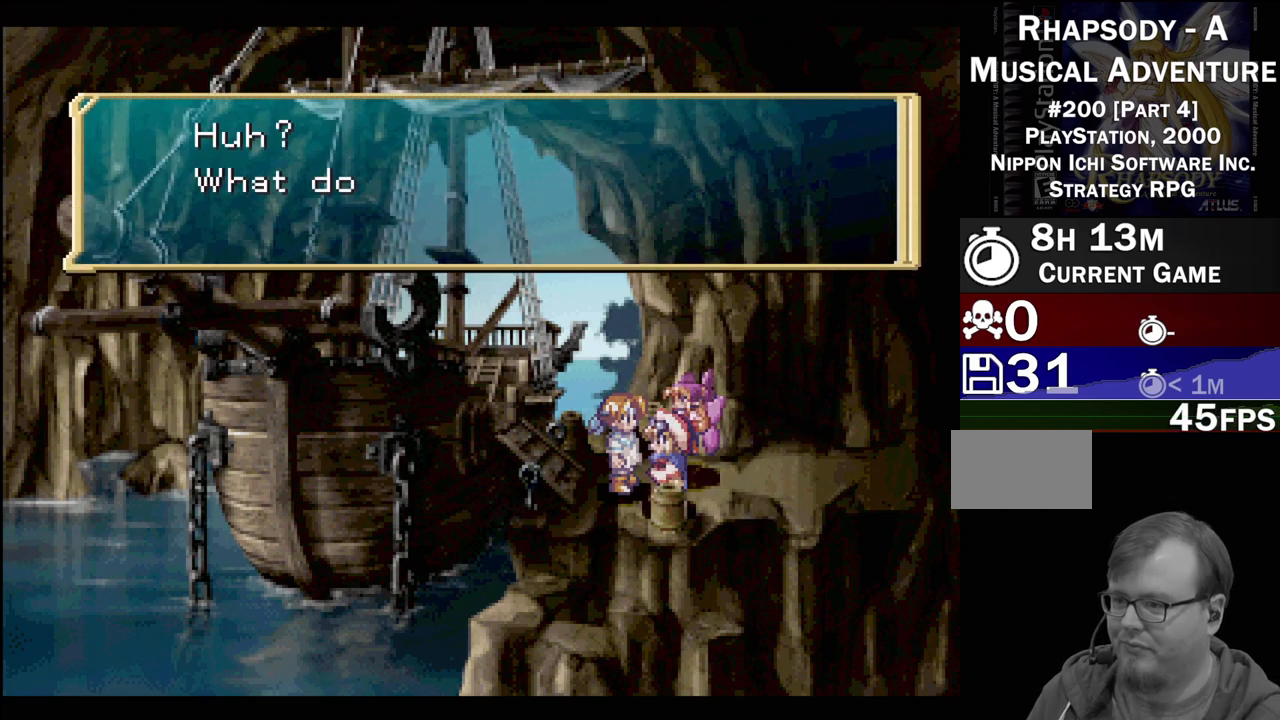
{"buttons": [], "events": []}
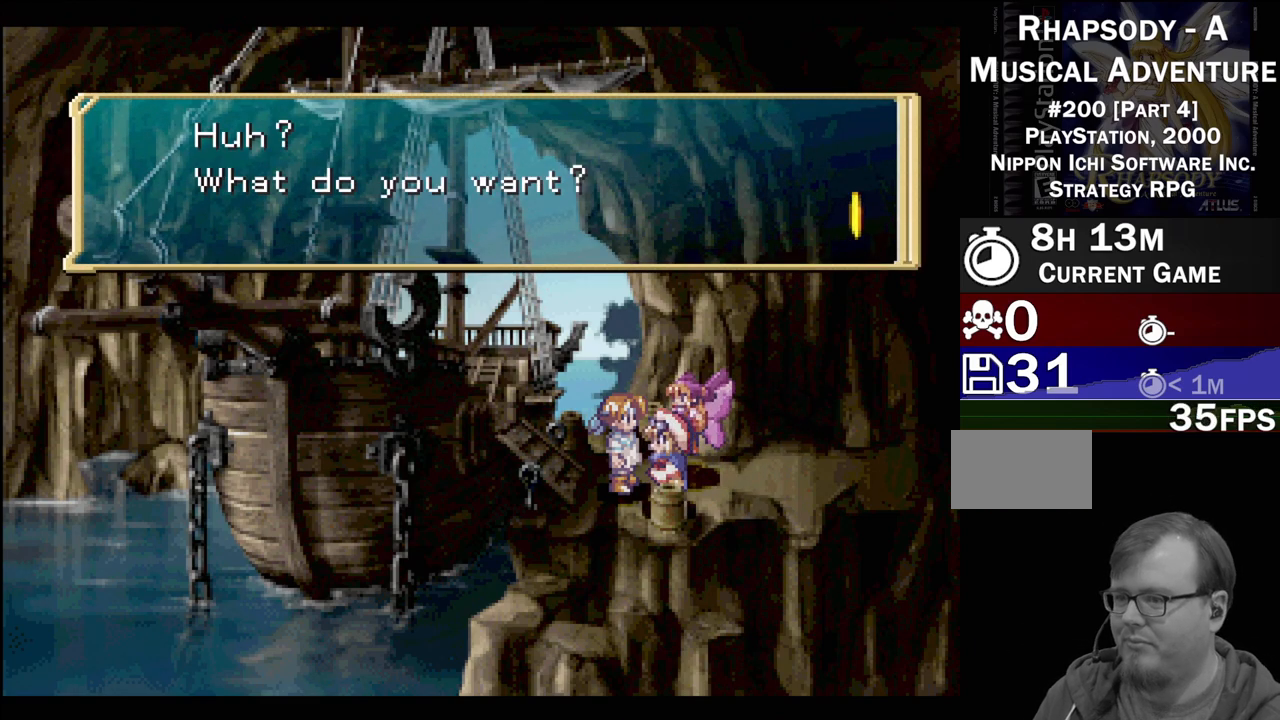
{"buttons": [], "events": []}
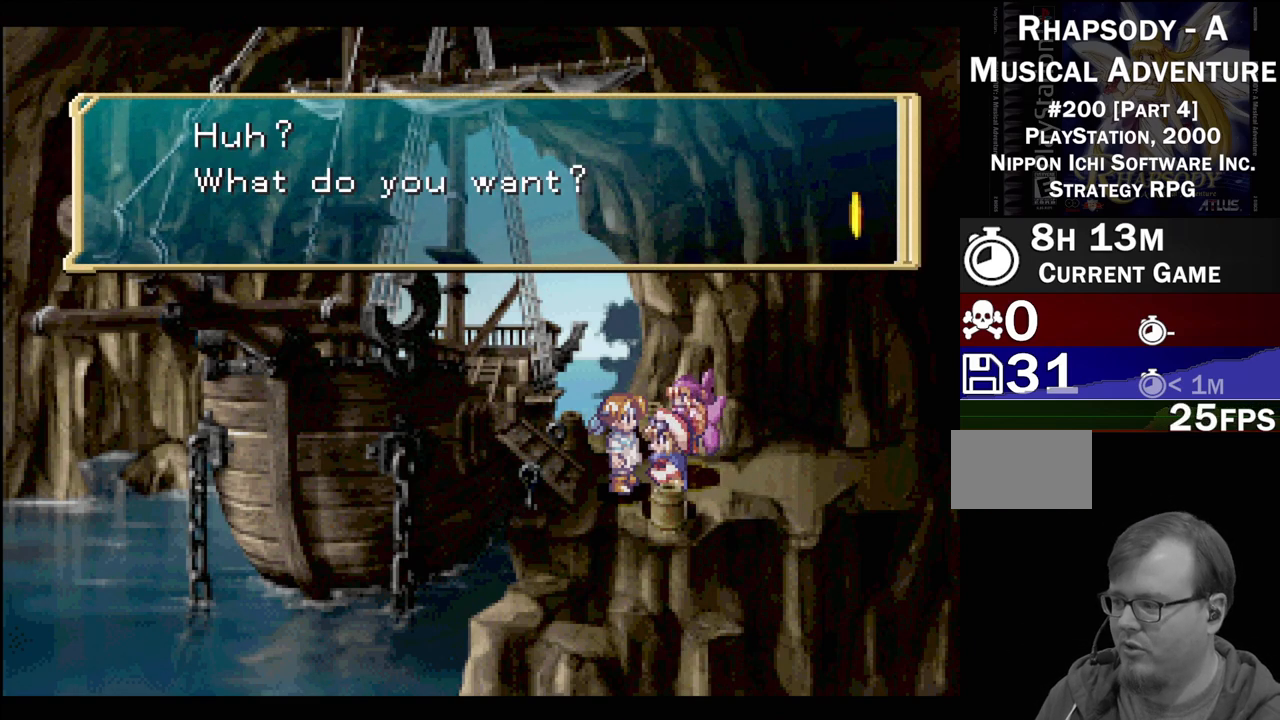
{"buttons": [], "events": [[300, "CROSS", "down"], [450, "CROSS", "up"]]}
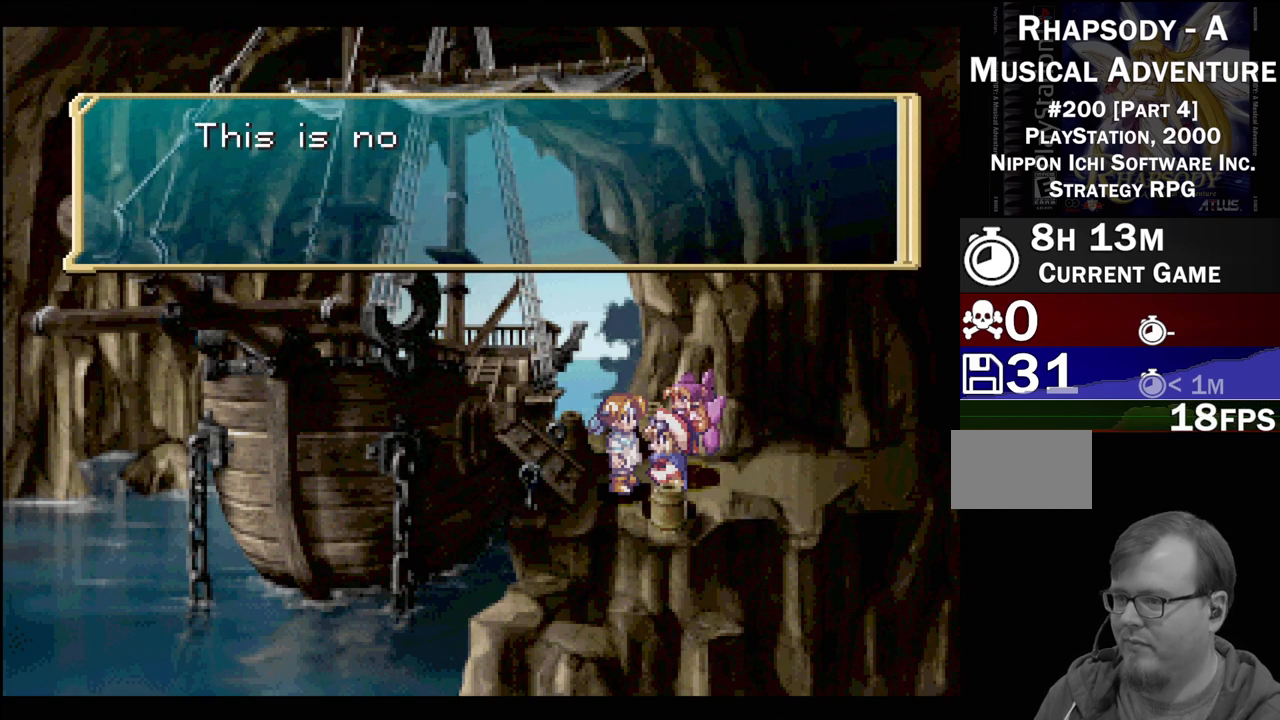
{"buttons": [], "events": []}
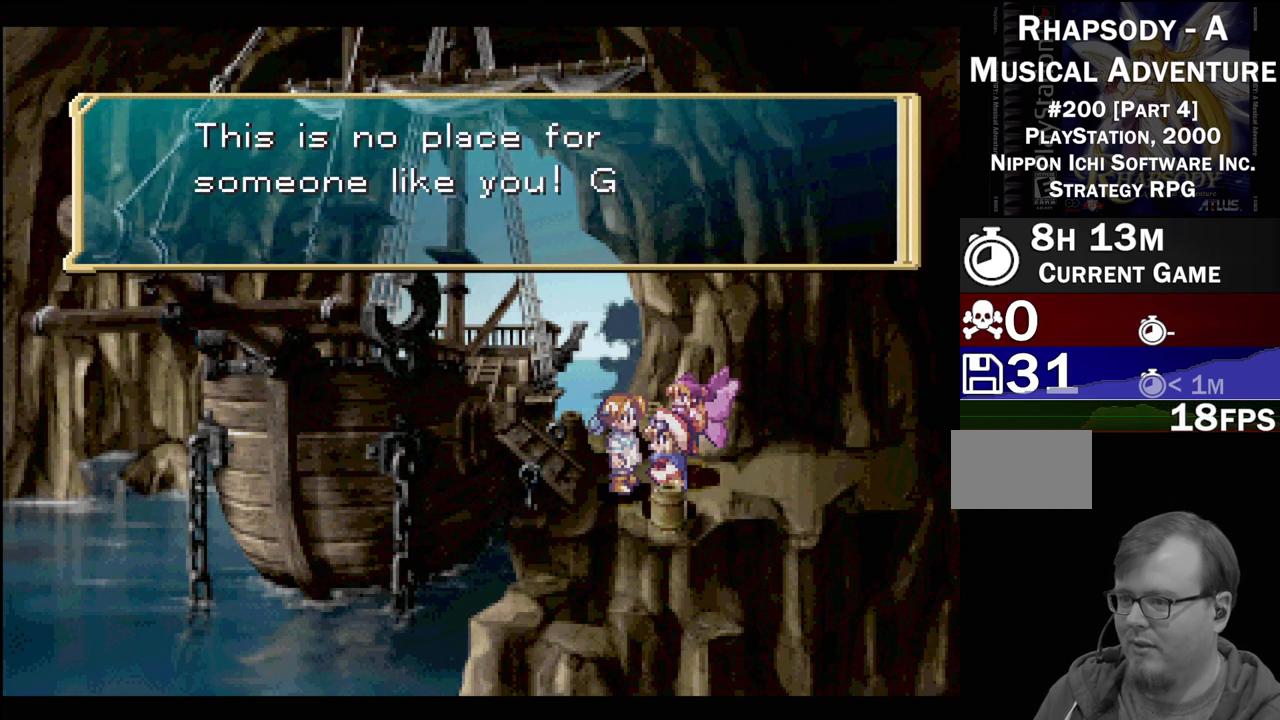
{"buttons": [], "events": []}
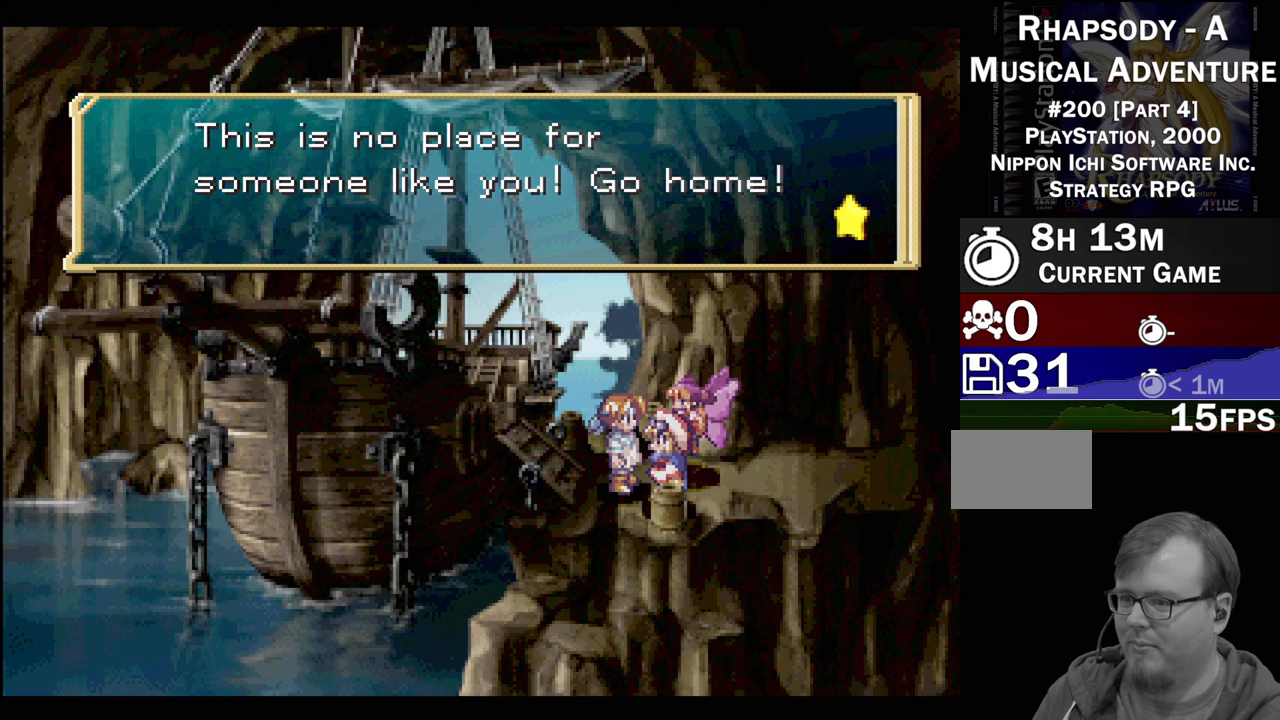
{"buttons": ["CROSS"], "events": [[383, "CROSS", "down"]]}
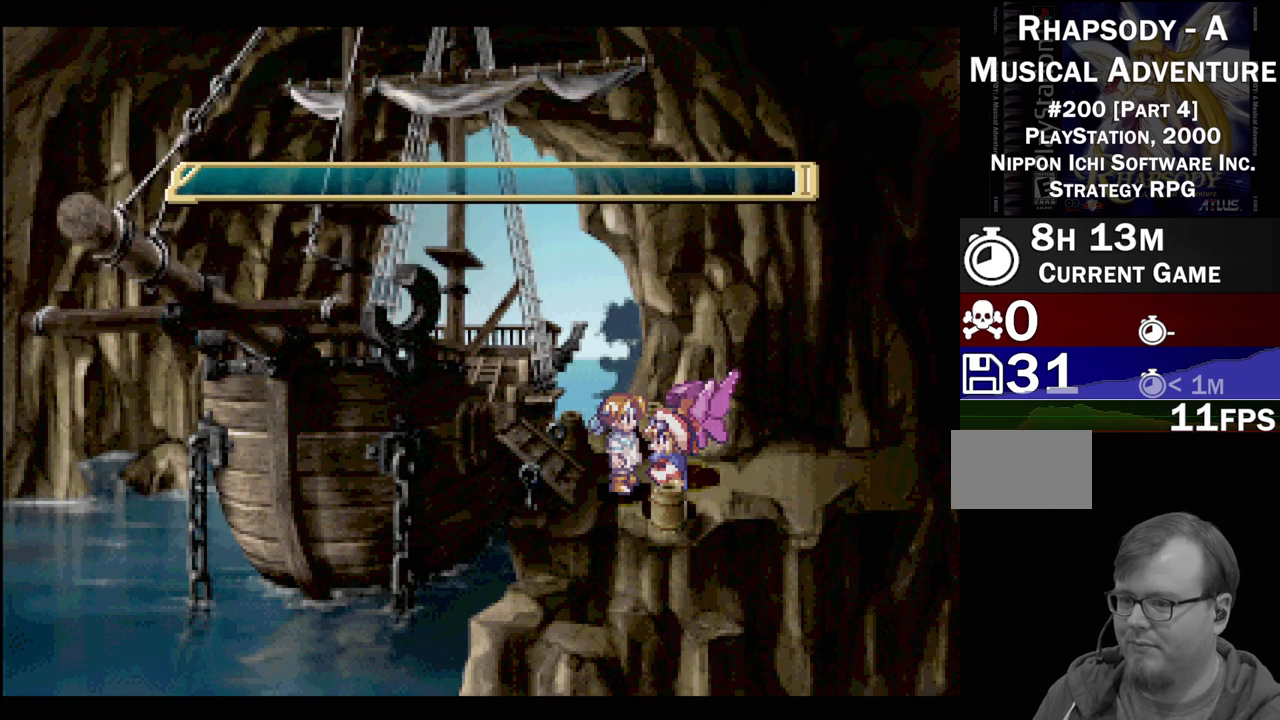
{"buttons": [], "events": [[67, "CROSS", "up"], [333, "DPAD_RIGHT", "down"], [500, "DPAD_RIGHT", "up"]]}
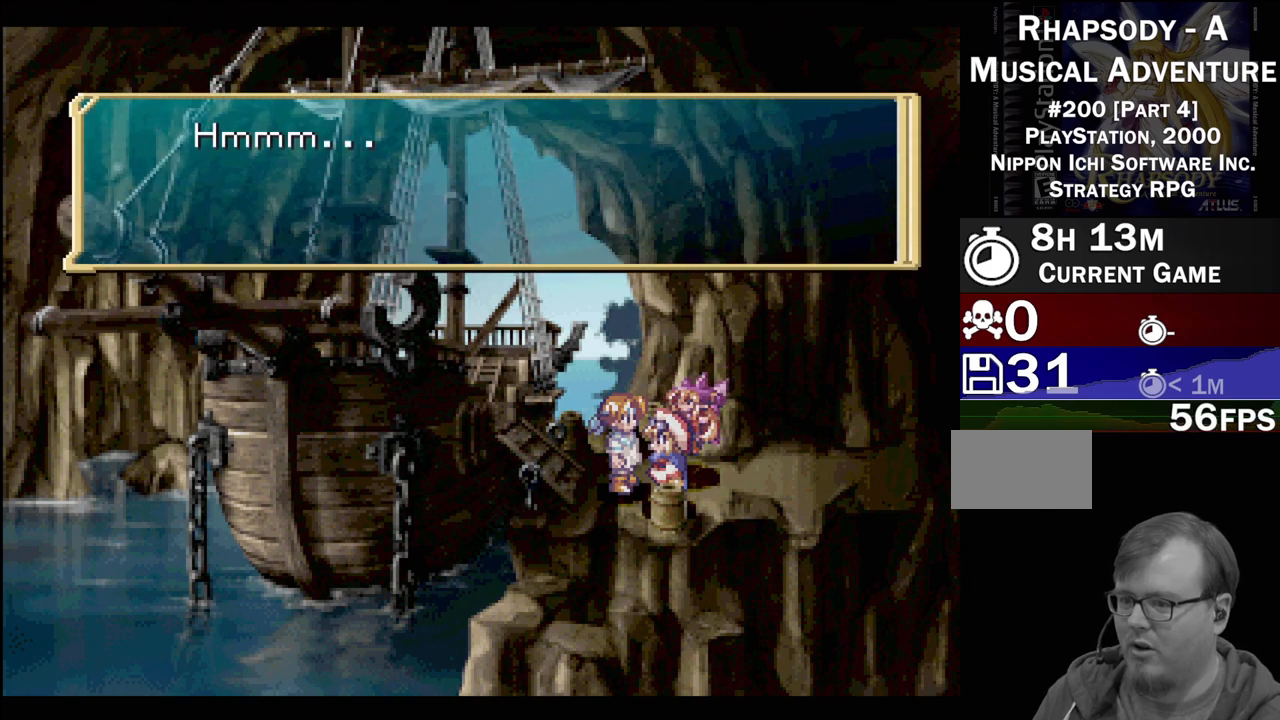
{"buttons": [], "events": []}
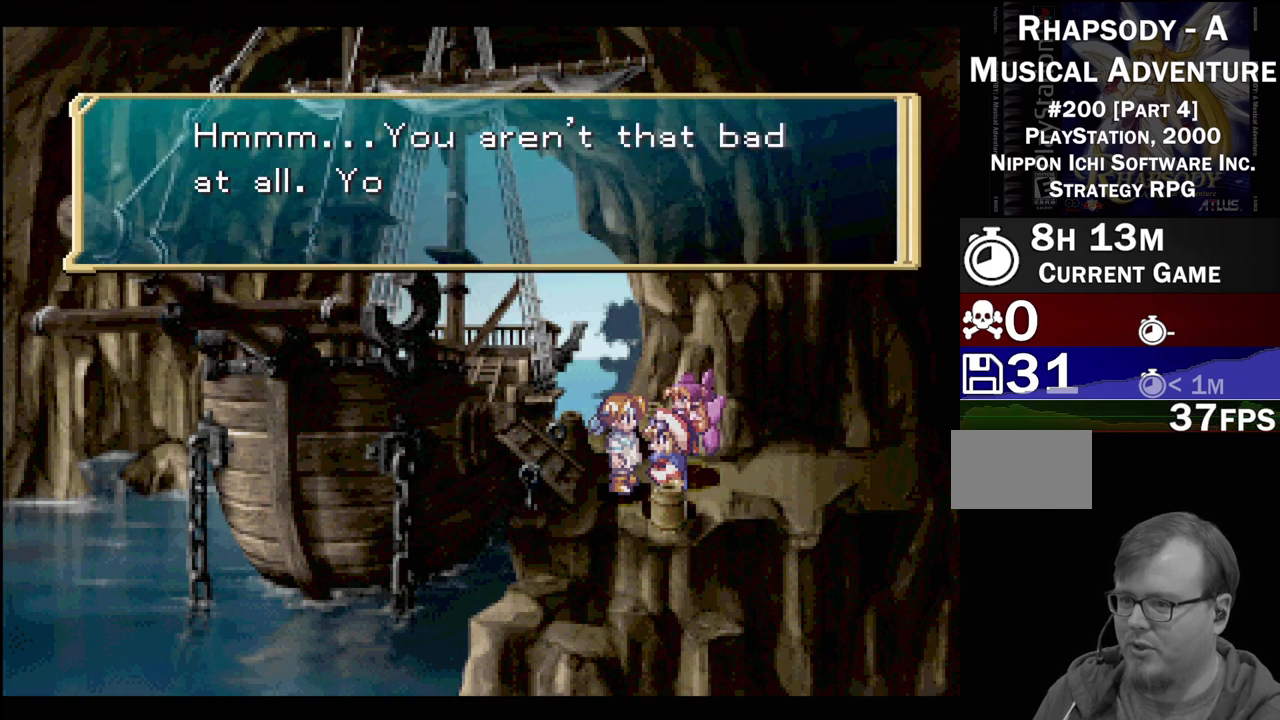
{"buttons": [], "events": []}
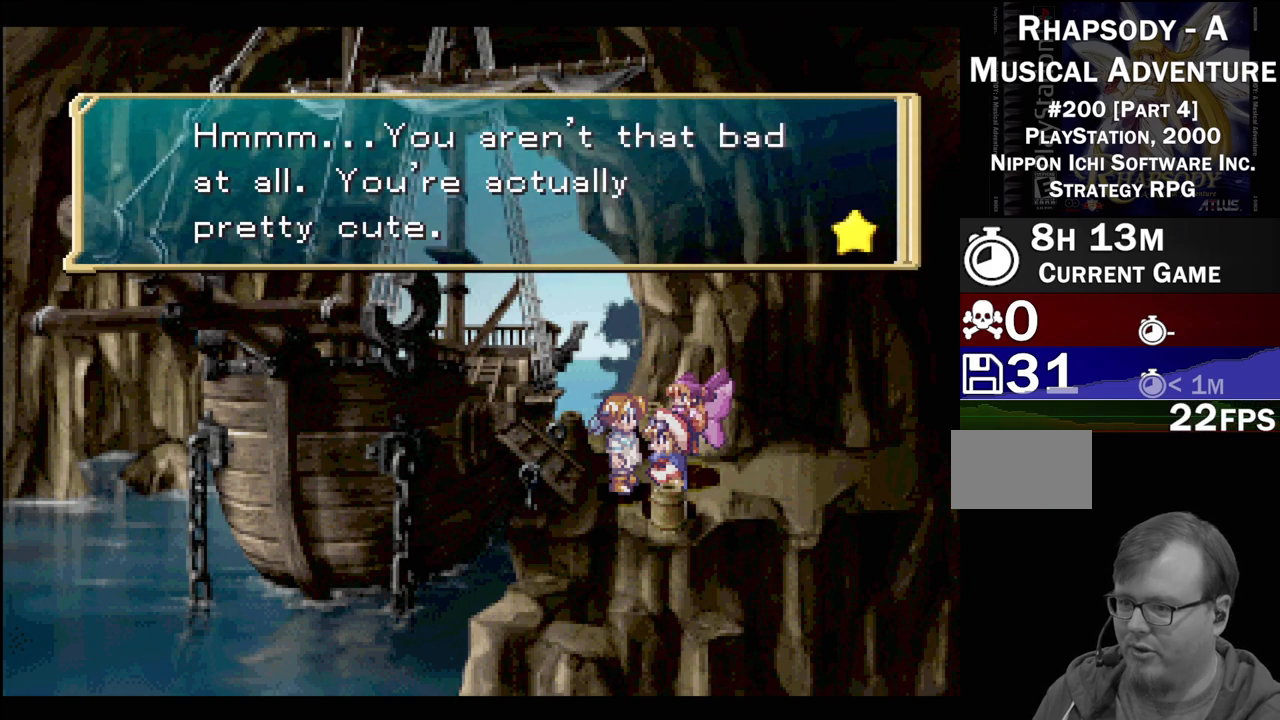
{"buttons": [], "events": []}
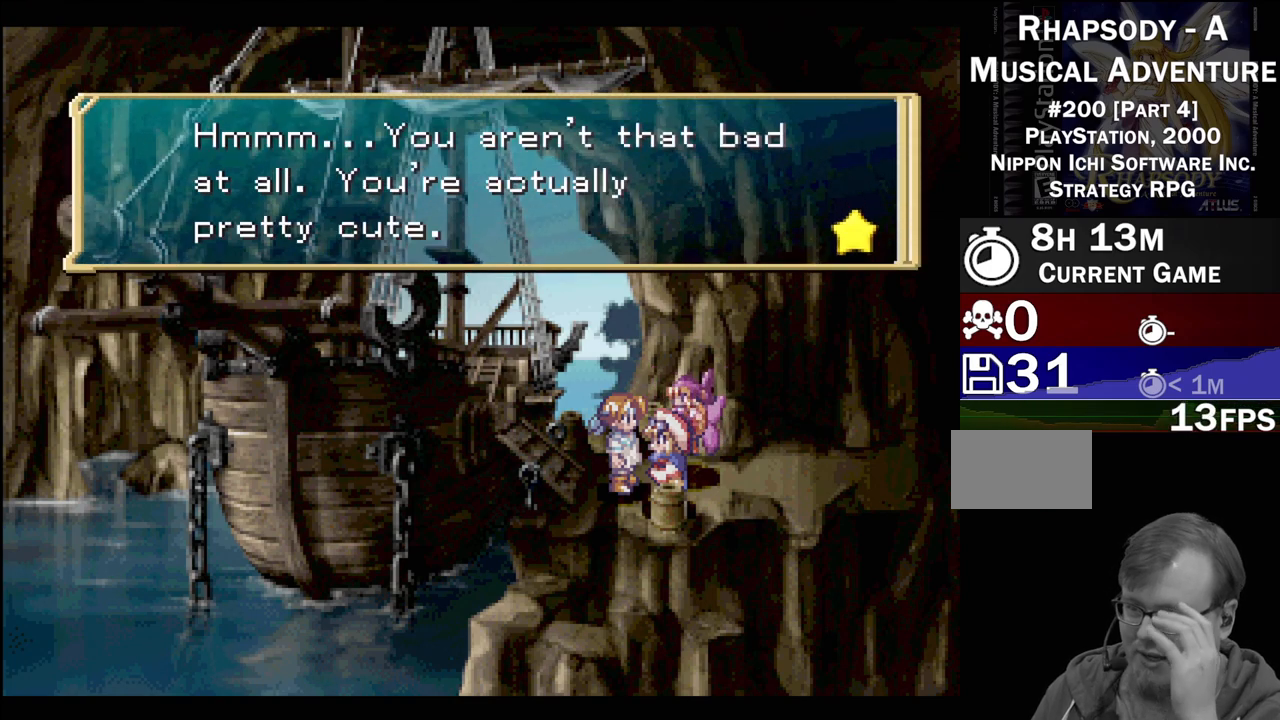
{"buttons": [], "events": []}
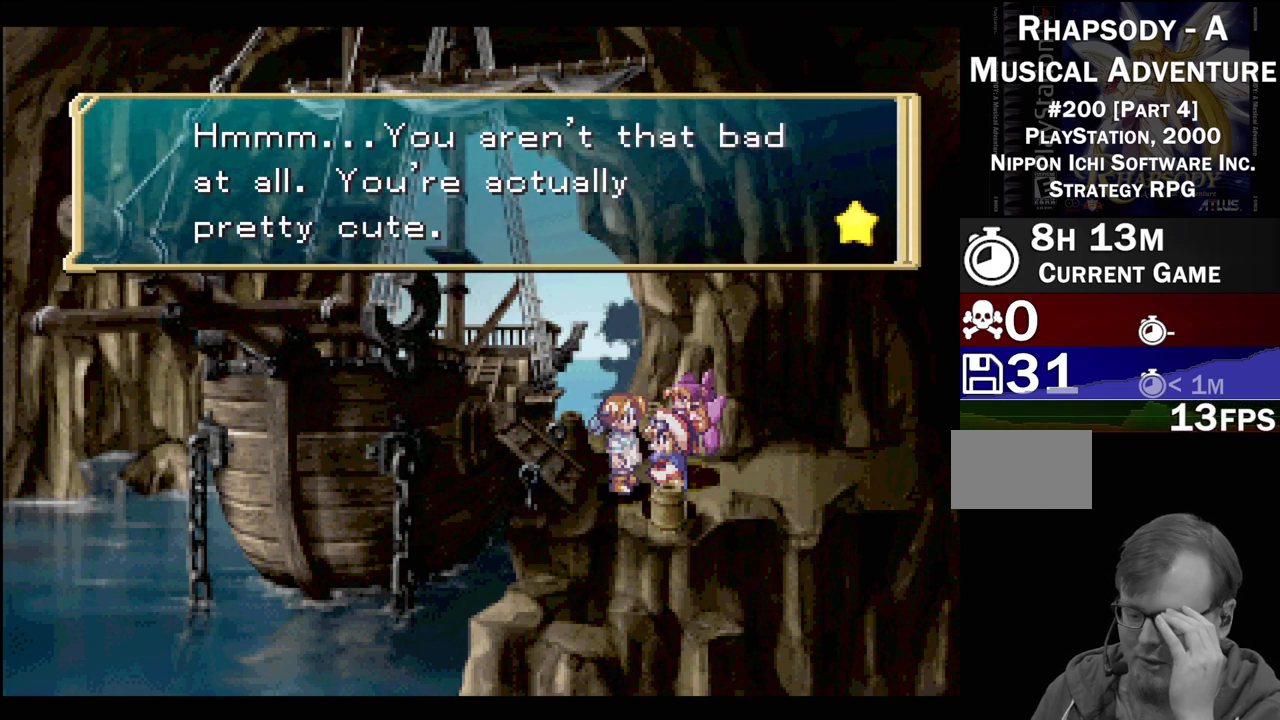
{"buttons": [], "events": []}
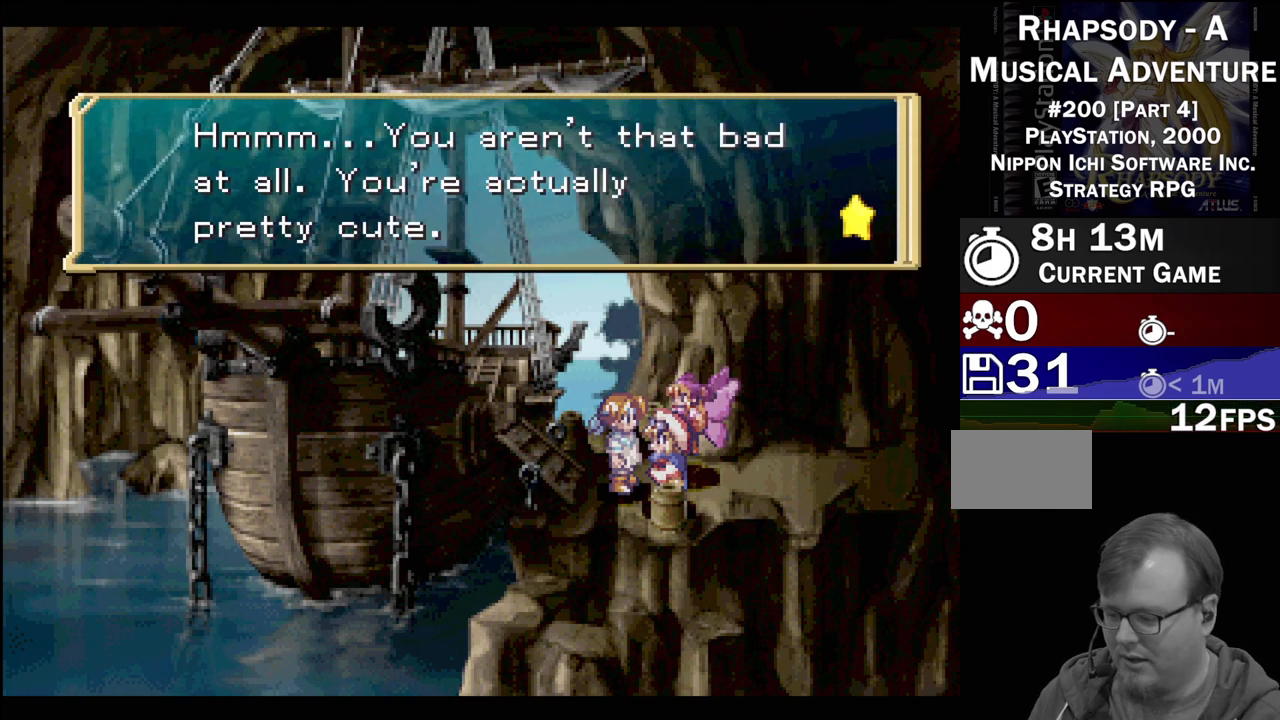
{"buttons": [], "events": []}
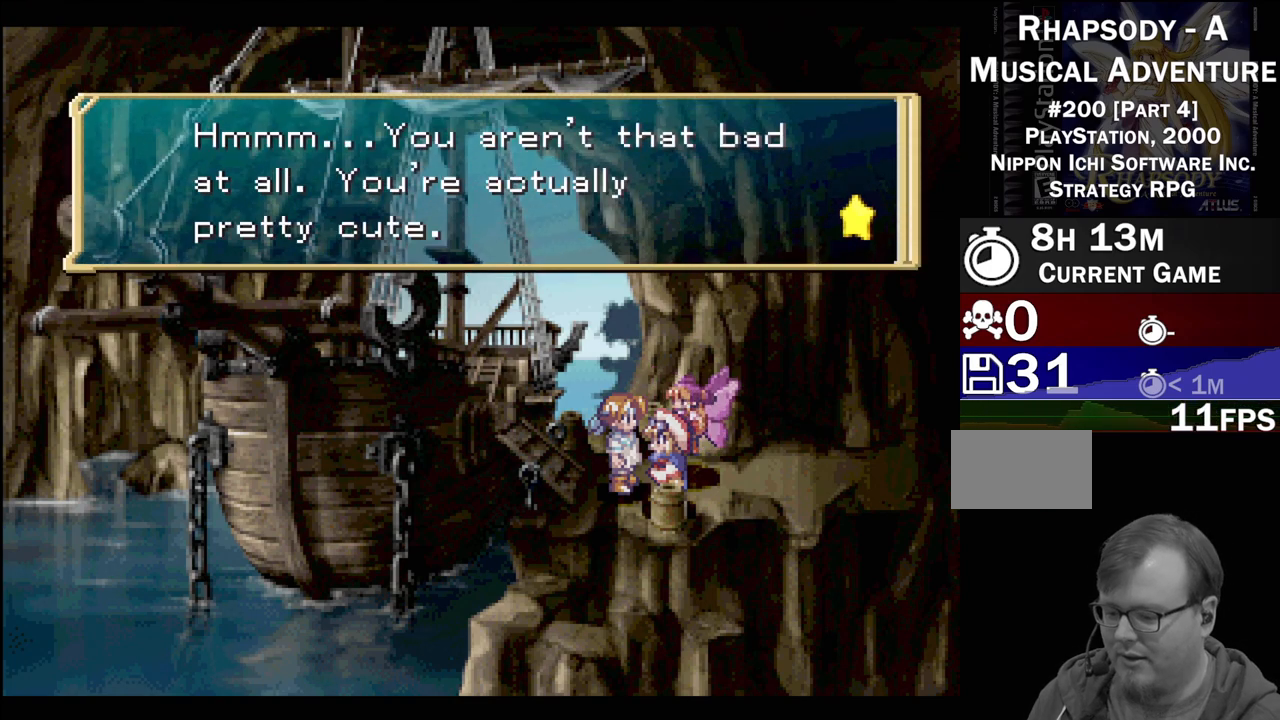
{"buttons": [], "events": [[317, "CROSS", "down"], [450, "CROSS", "up"]]}
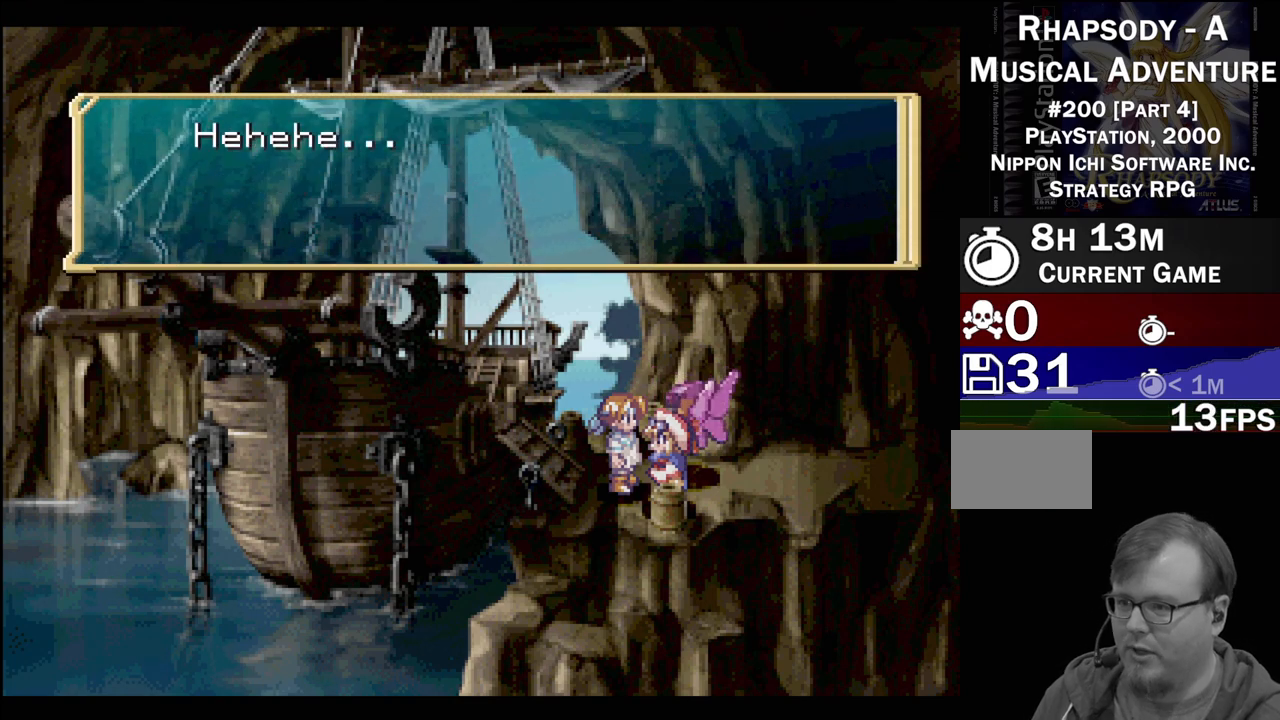
{"buttons": [], "events": []}
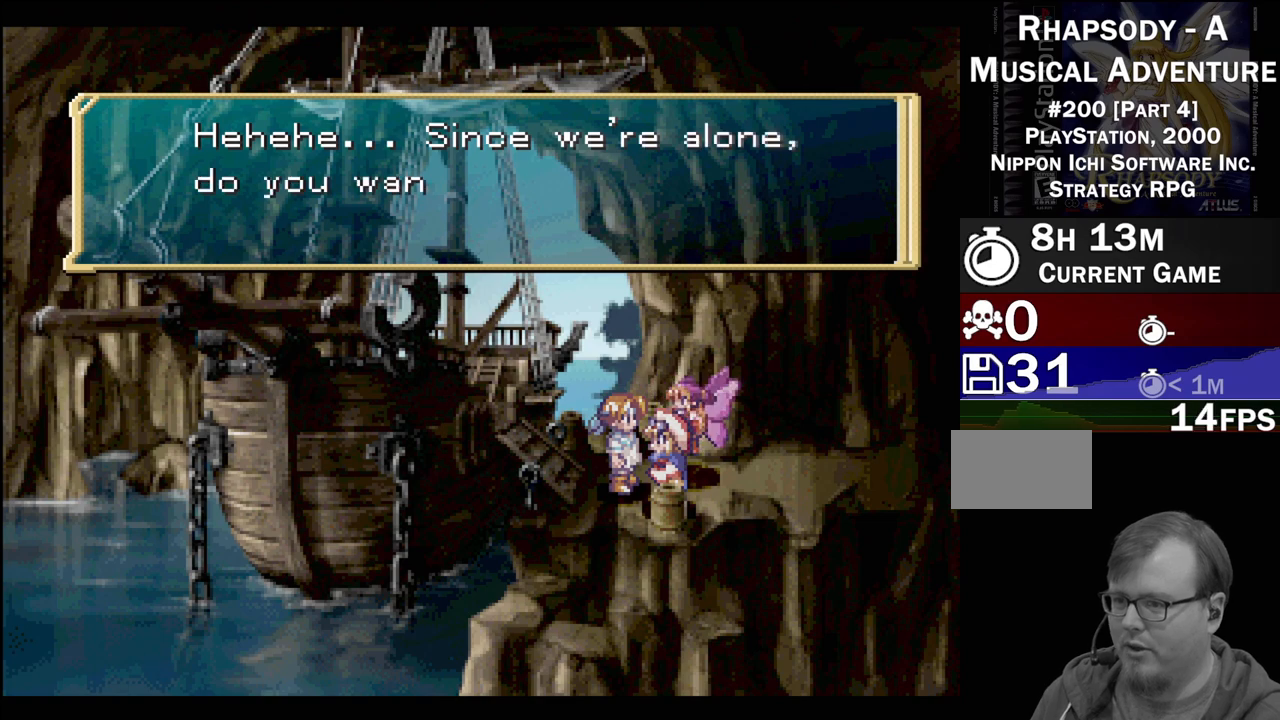
{"buttons": [], "events": []}
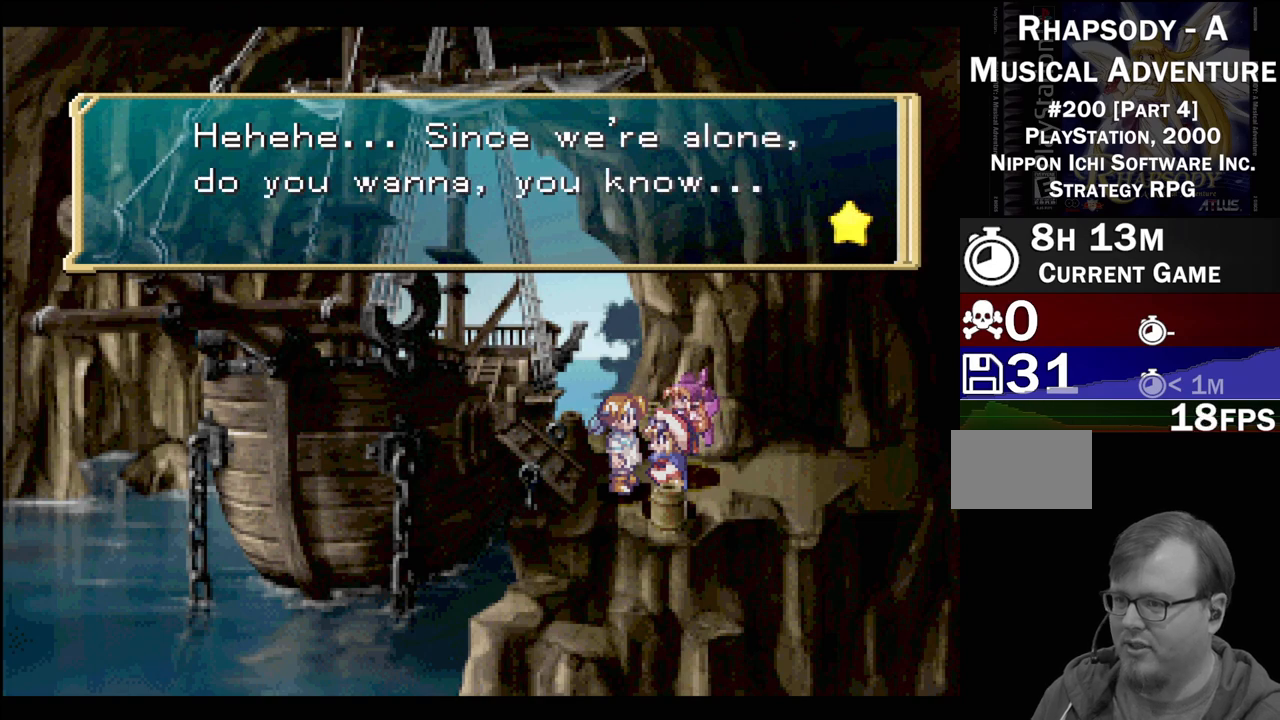
{"buttons": [], "events": []}
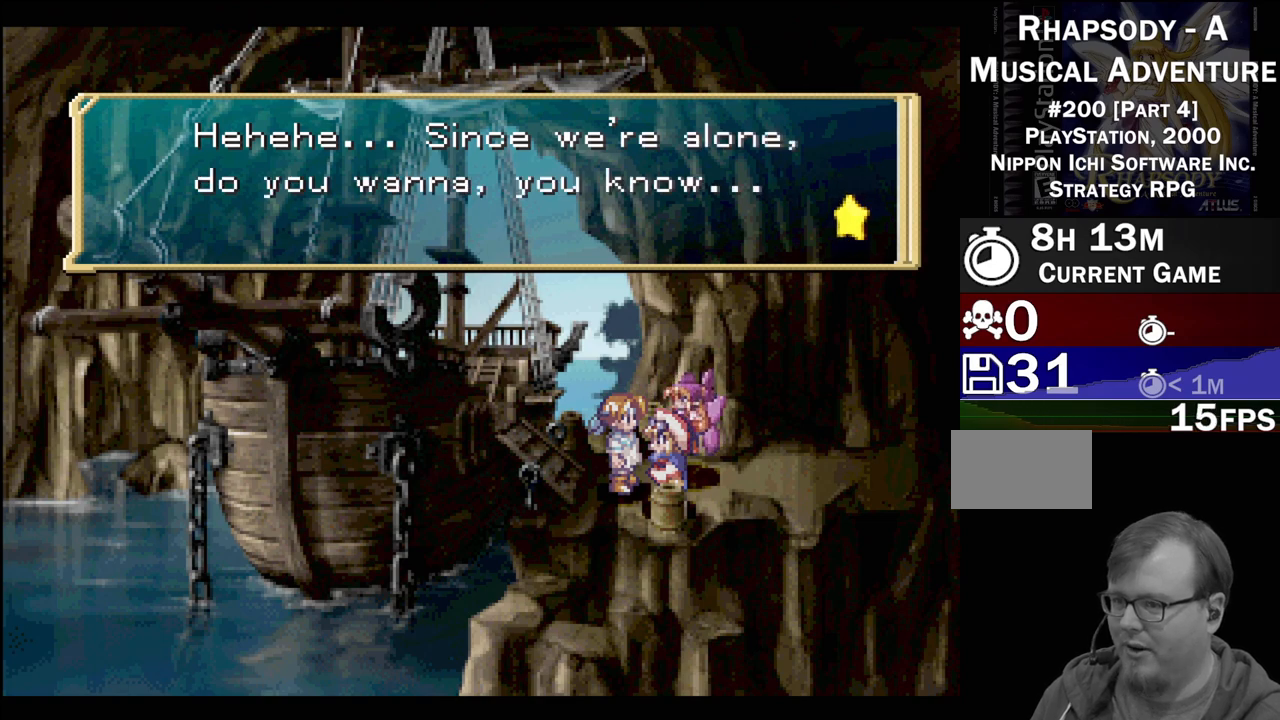
{"buttons": [], "events": []}
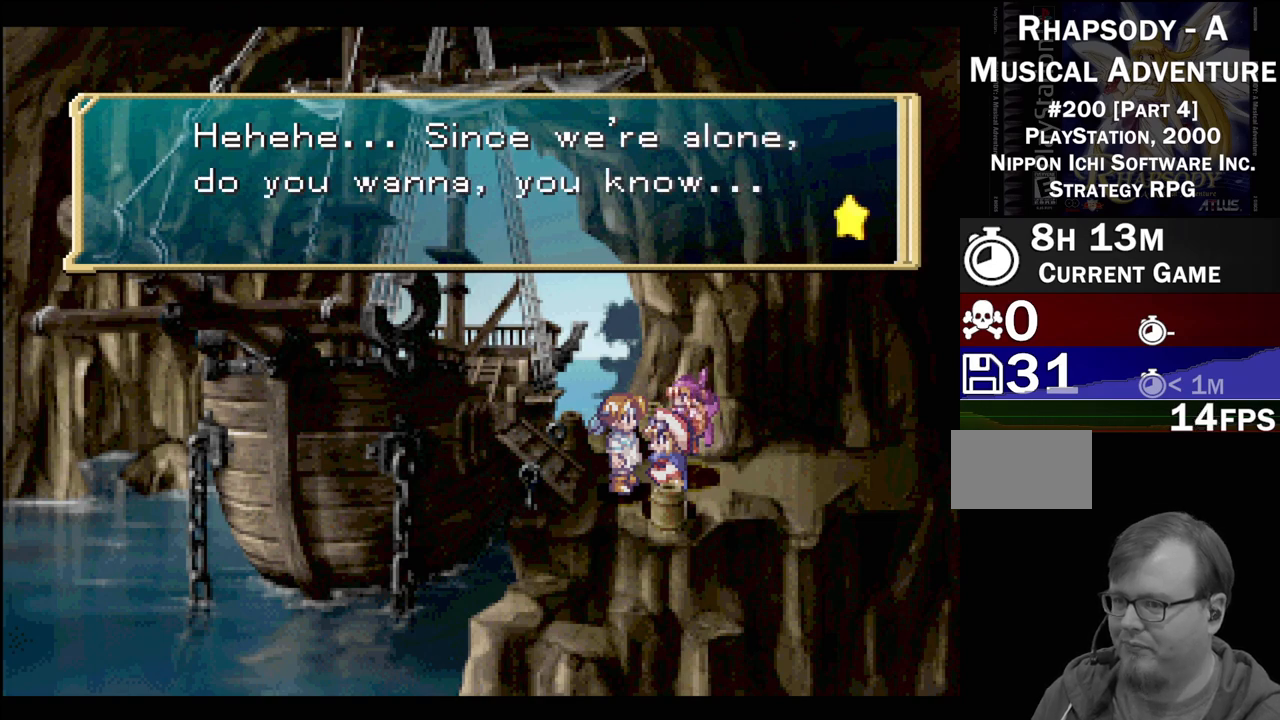
{"buttons": [], "events": []}
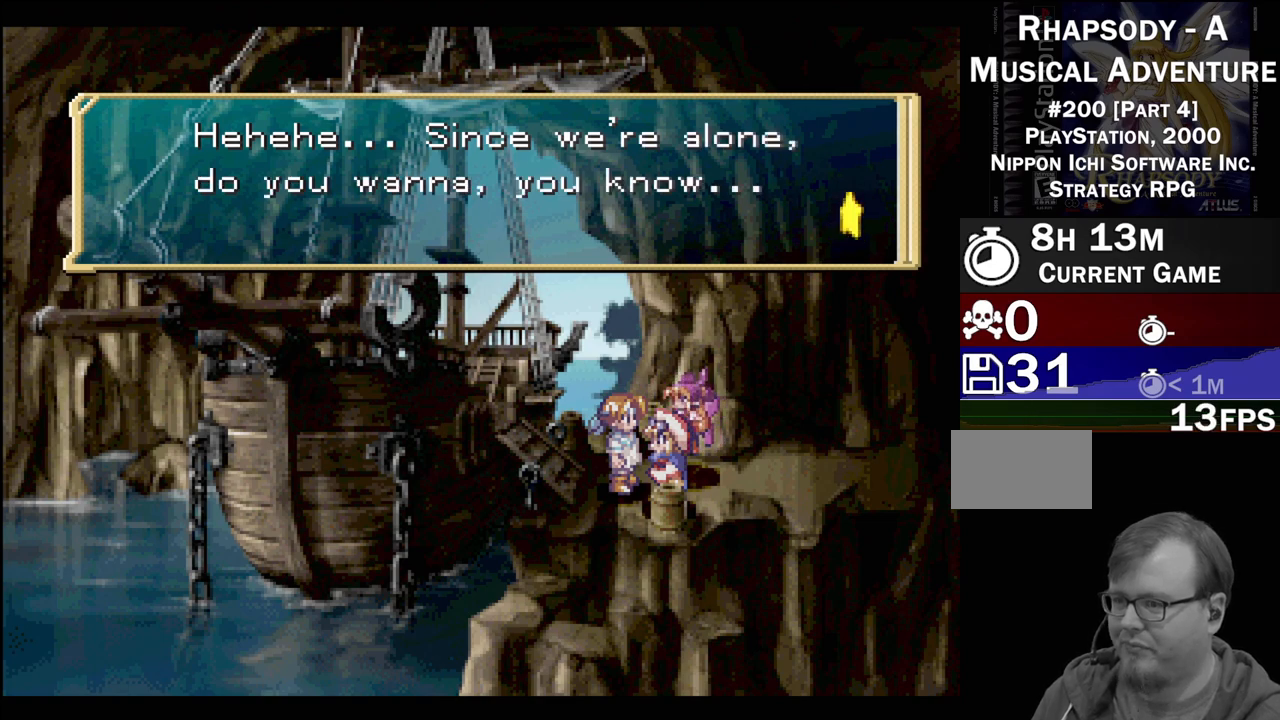
{"buttons": ["CROSS"], "events": [[400, "CROSS", "down"]]}
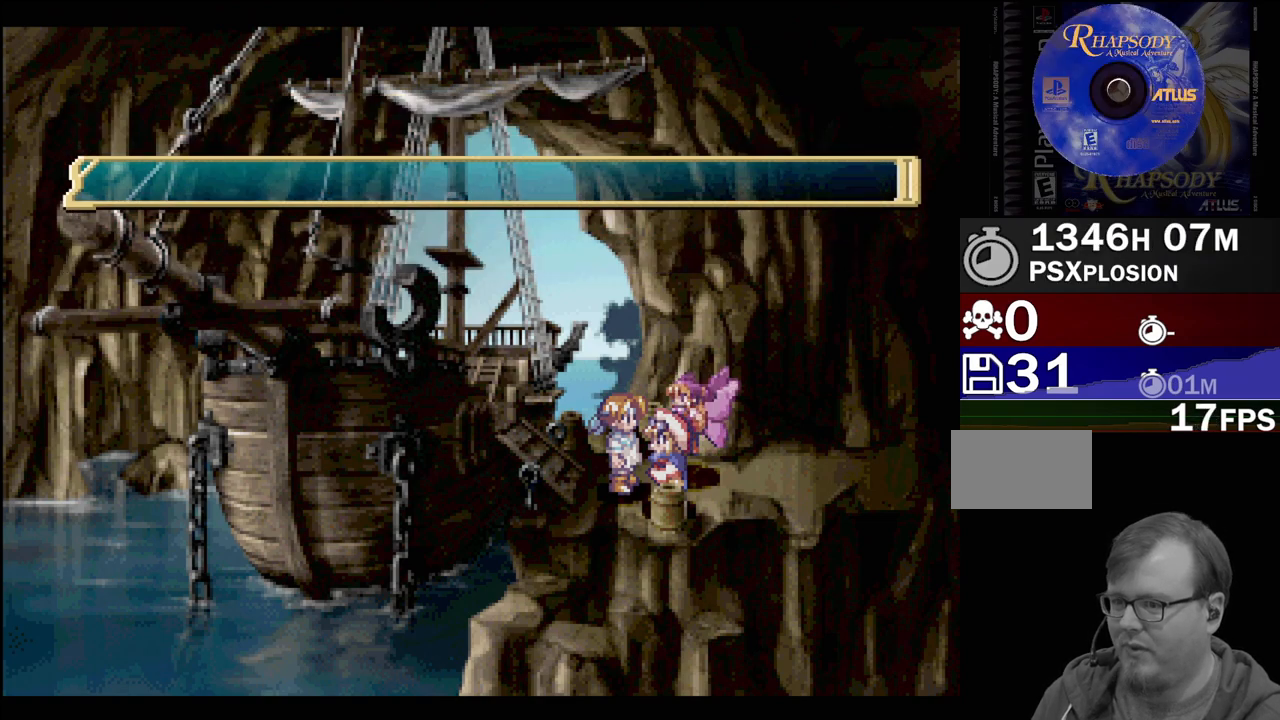
{"buttons": [], "events": [[83, "CROSS", "up"]]}
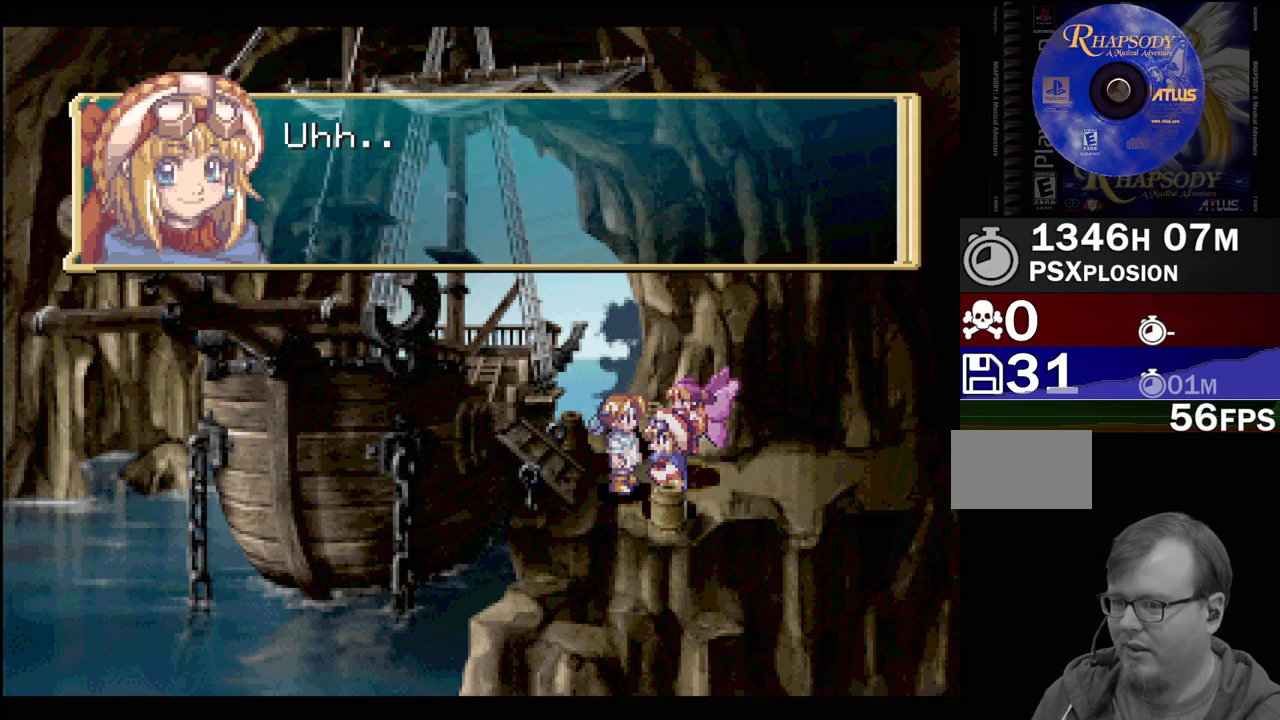
{"buttons": [], "events": []}
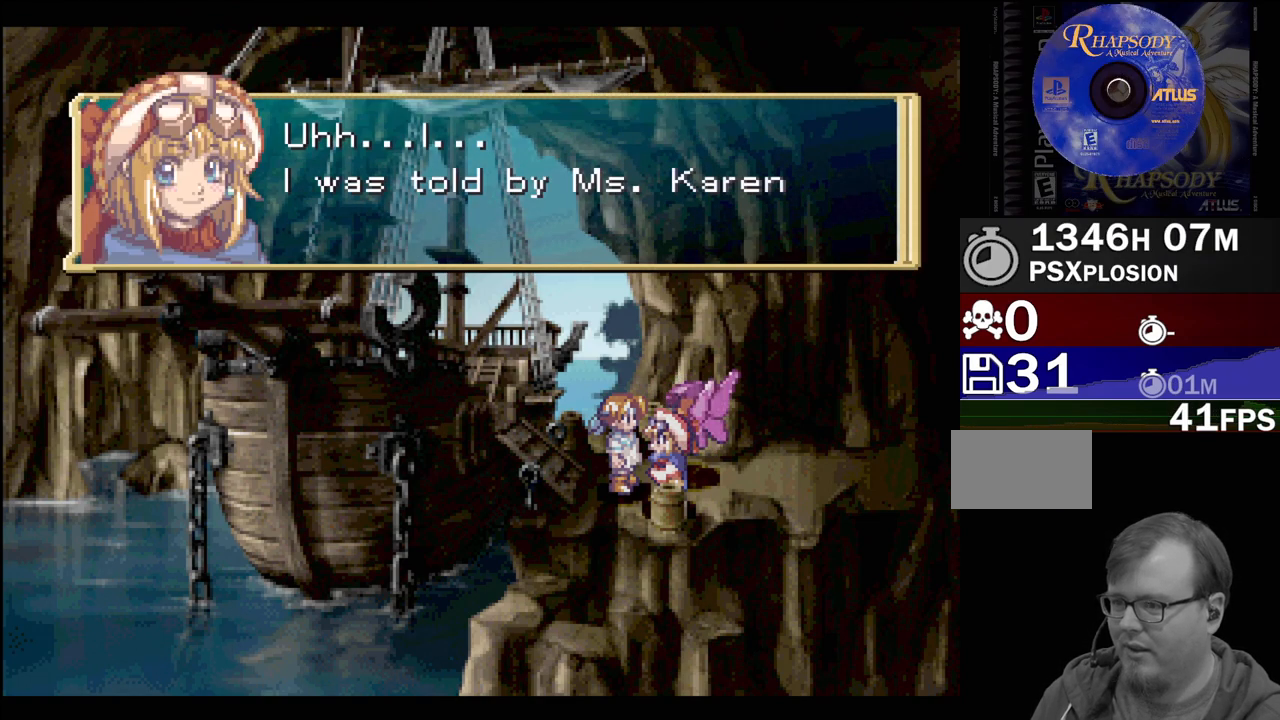
{"buttons": [], "events": []}
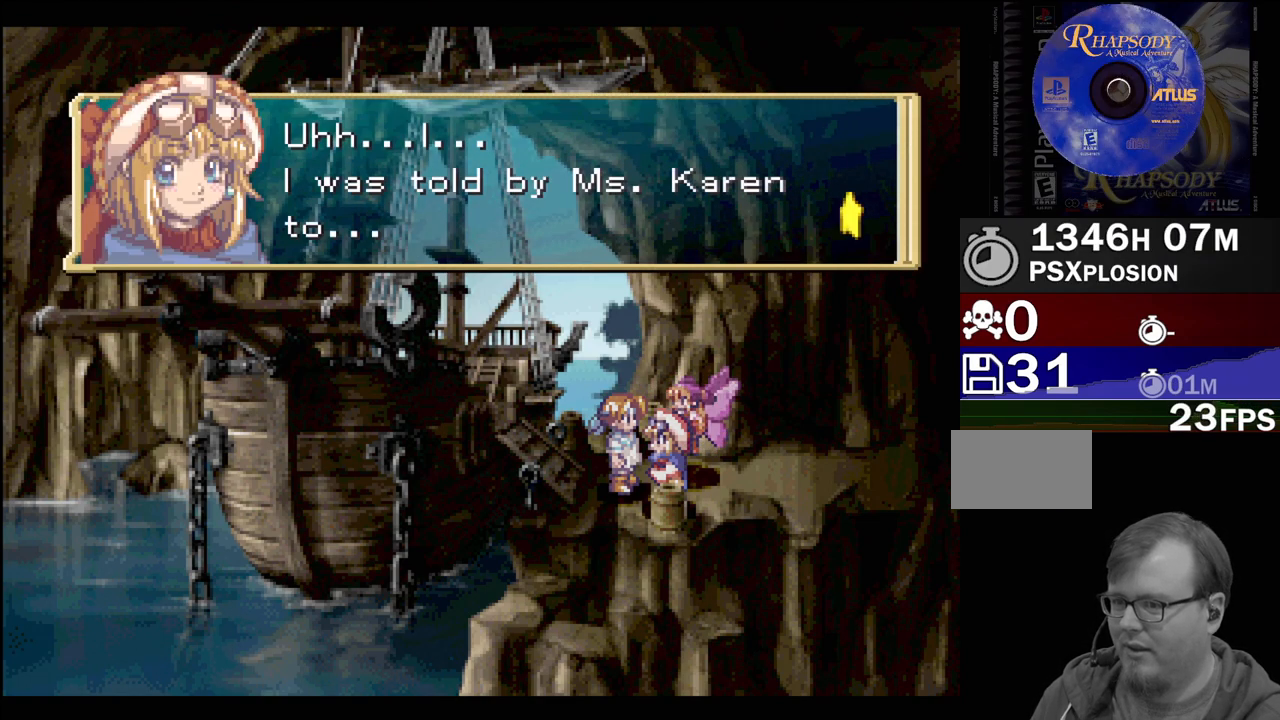
{"buttons": [], "events": []}
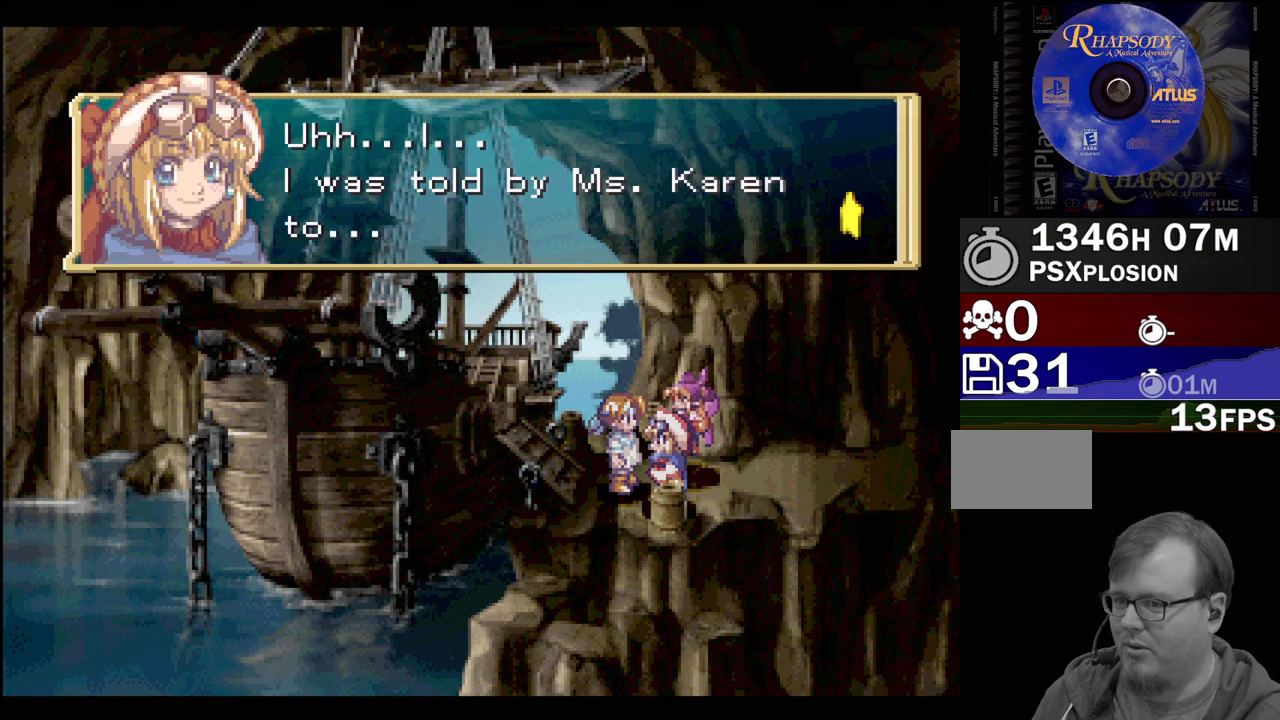
{"buttons": [], "events": []}